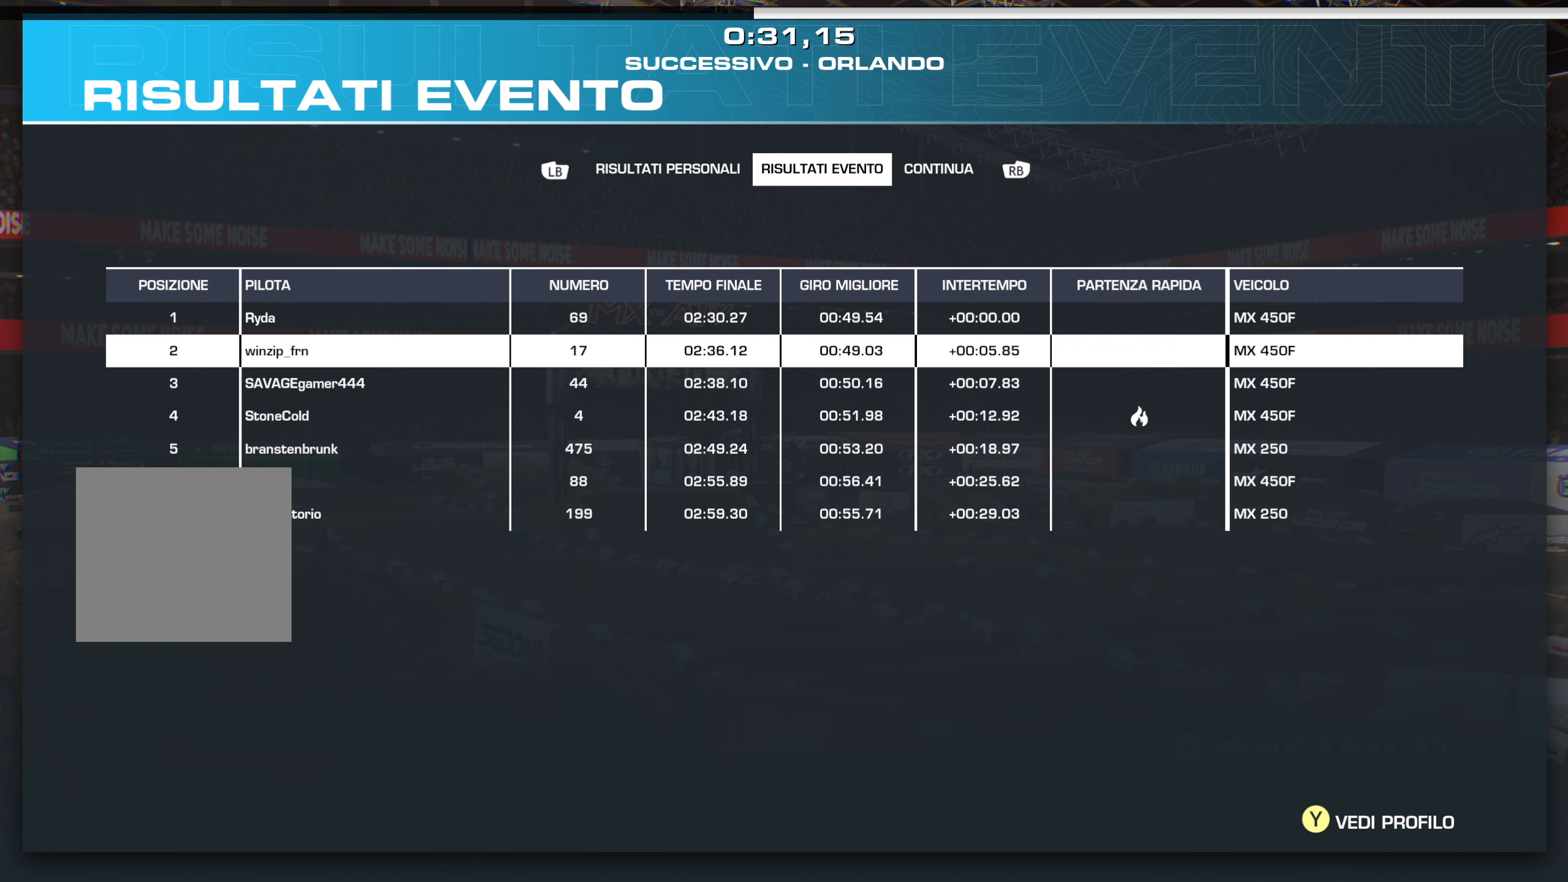
Gameplay with a controller (Xbox layout); each line is a JSON object with the inputs held at the frame after it. "events" lists button and stick changes between this image and that frame as [ms after this image, input, new state], when the widget could be followed in between.
{"buttons": [], "left_stick": "center", "right_stick": "center", "events": [[117, "left_stick", "up"], [317, "left_stick", "center"]]}
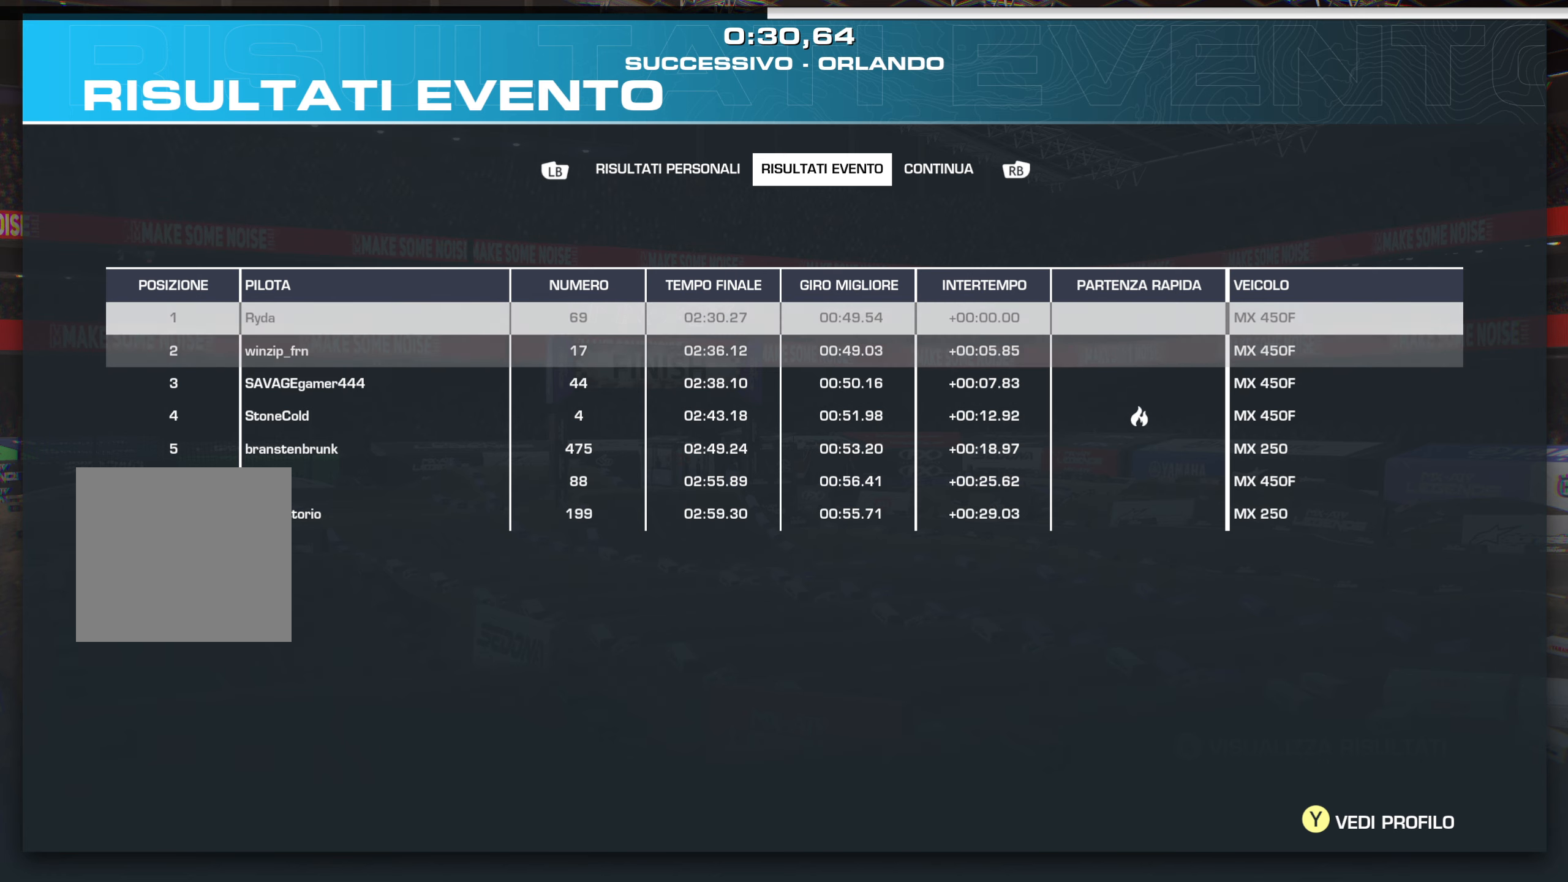
{"buttons": [], "left_stick": "center", "right_stick": "center", "events": []}
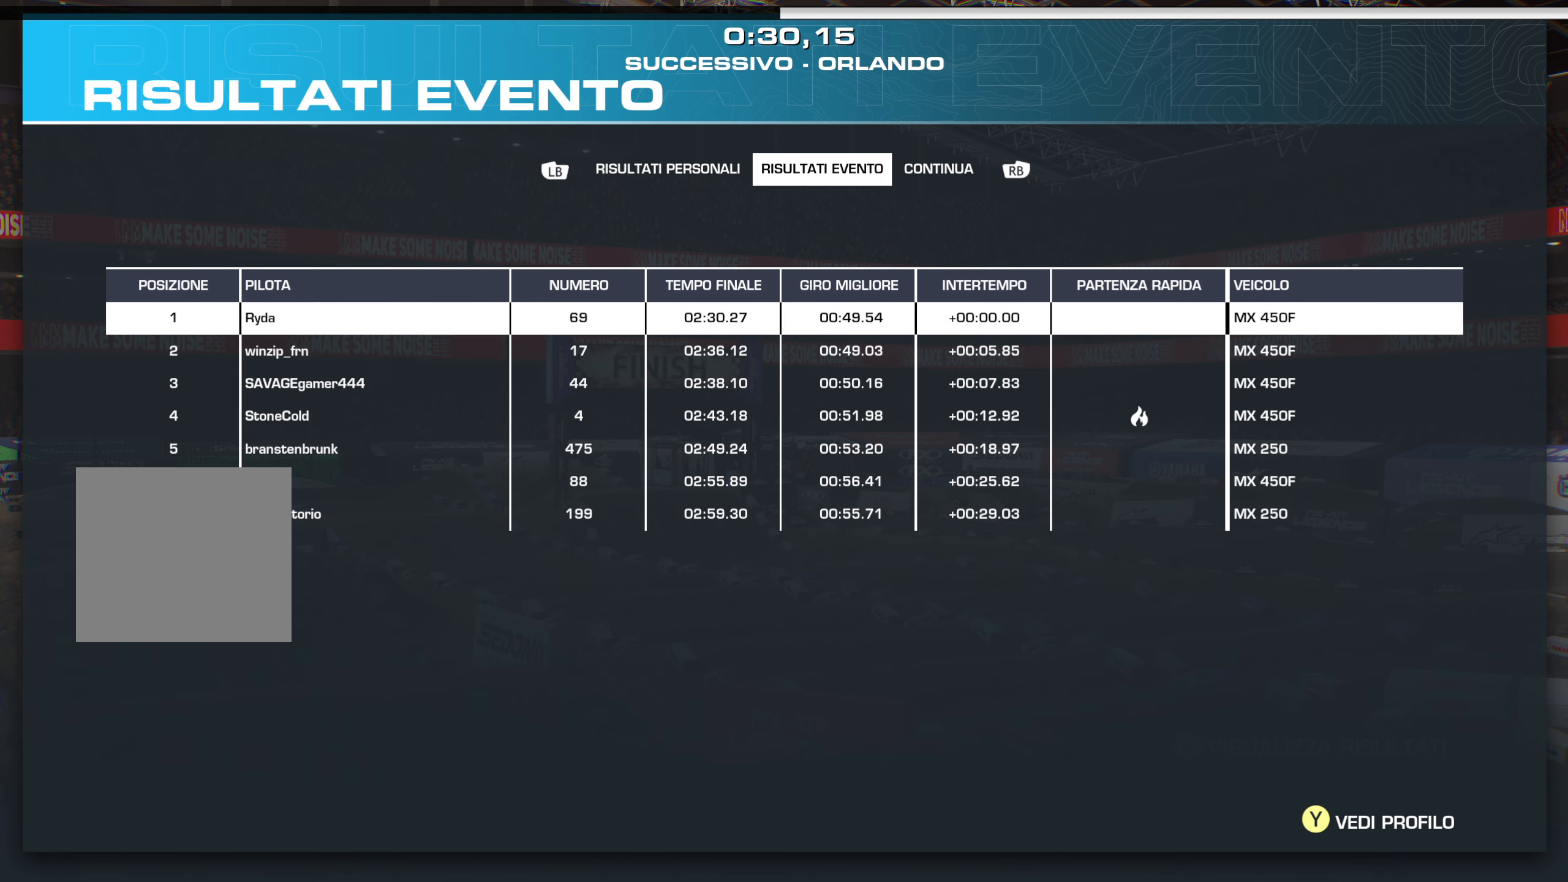
{"buttons": [], "left_stick": "center", "right_stick": "center", "events": [[133, "left_stick", "down"], [283, "left_stick", "center"]]}
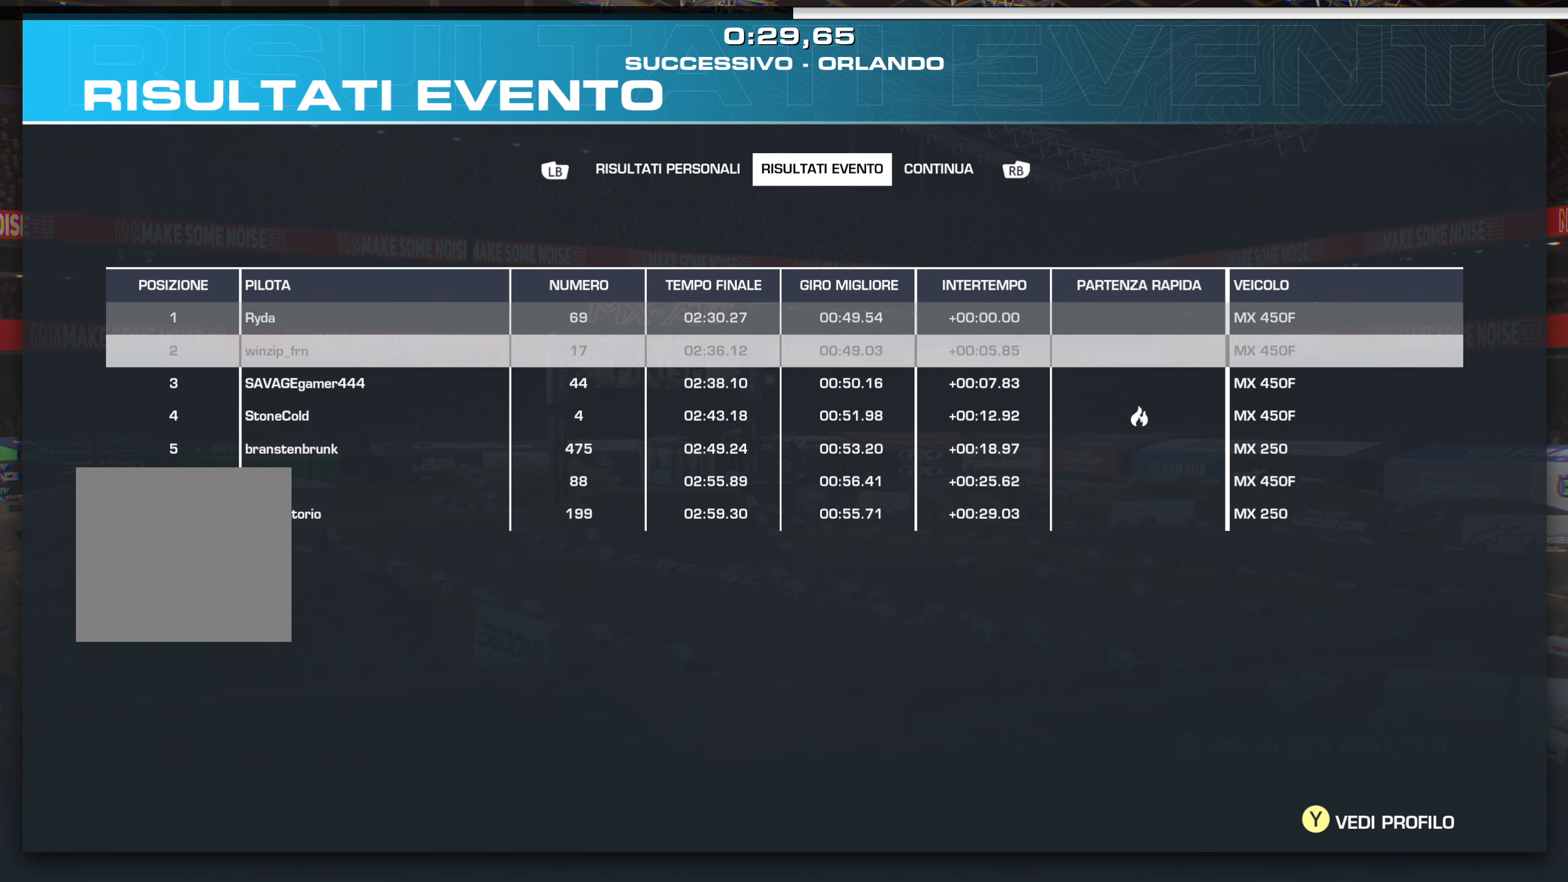
{"buttons": [], "left_stick": "center", "right_stick": "center", "events": []}
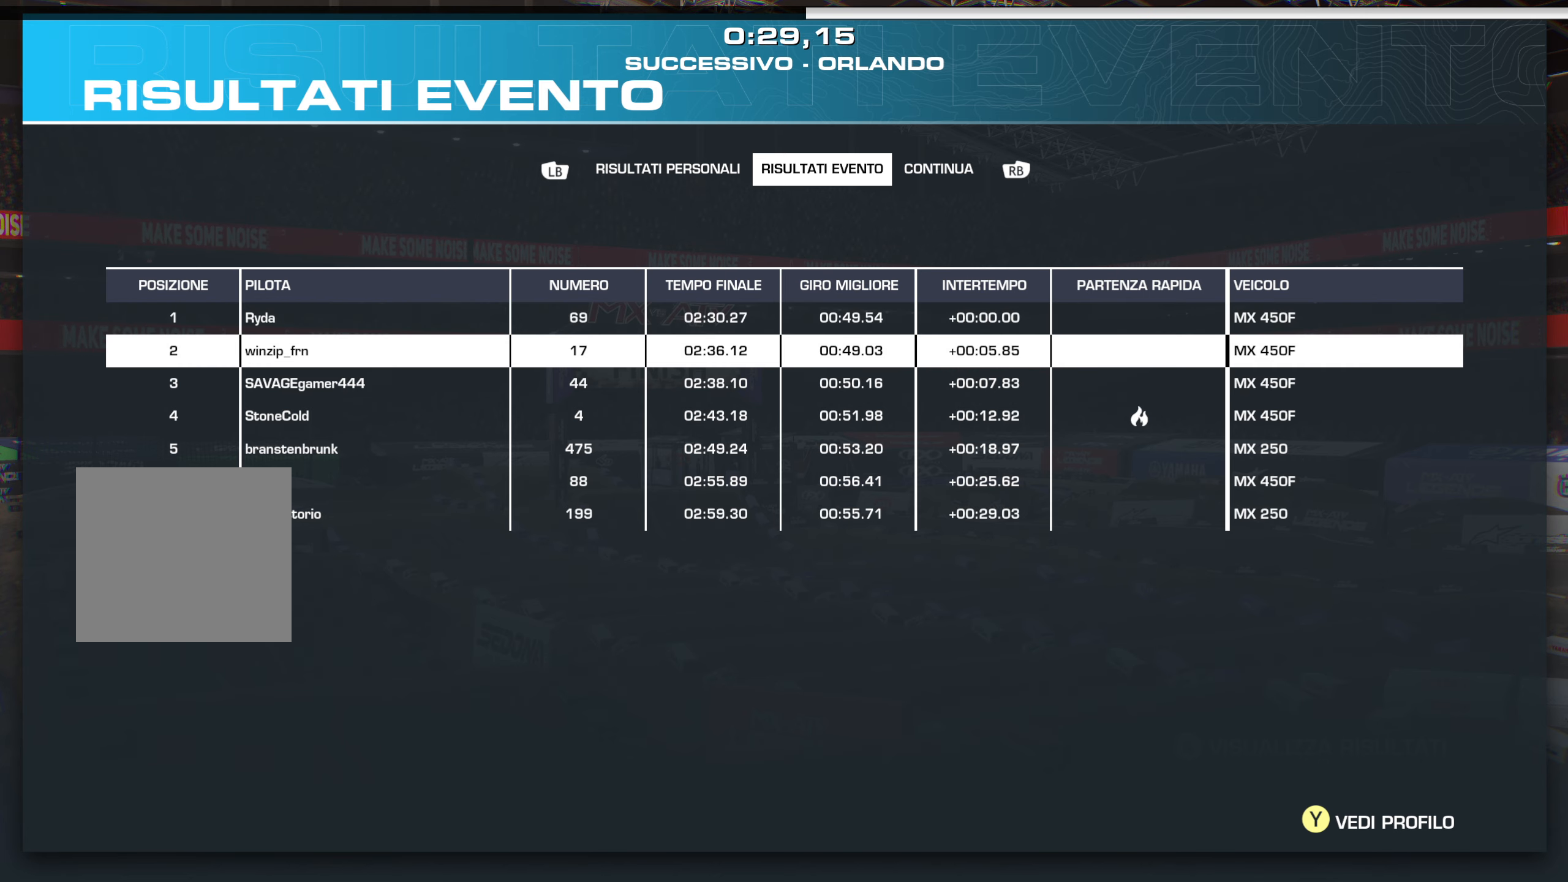
{"buttons": [], "left_stick": "center", "right_stick": "center", "events": [[217, "left_stick", "up"], [383, "left_stick", "center"]]}